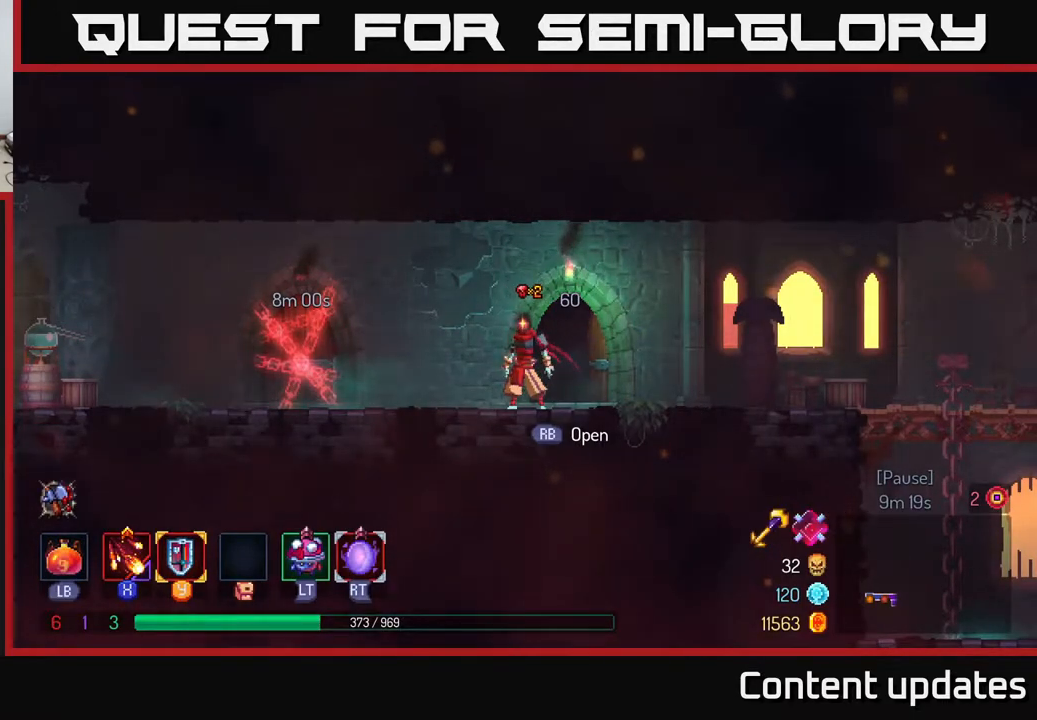
Gameplay with a controller (Xbox layout); each line is a JSON object with the inputs held at the frame after it. "events" lists button and stick changes between this image and that frame as [ms after this image, input, new state], when the widget could be followed in between.
{"buttons": [], "left_stick": "right", "right_stick": "center", "events": [[483, "left_stick", "right"]]}
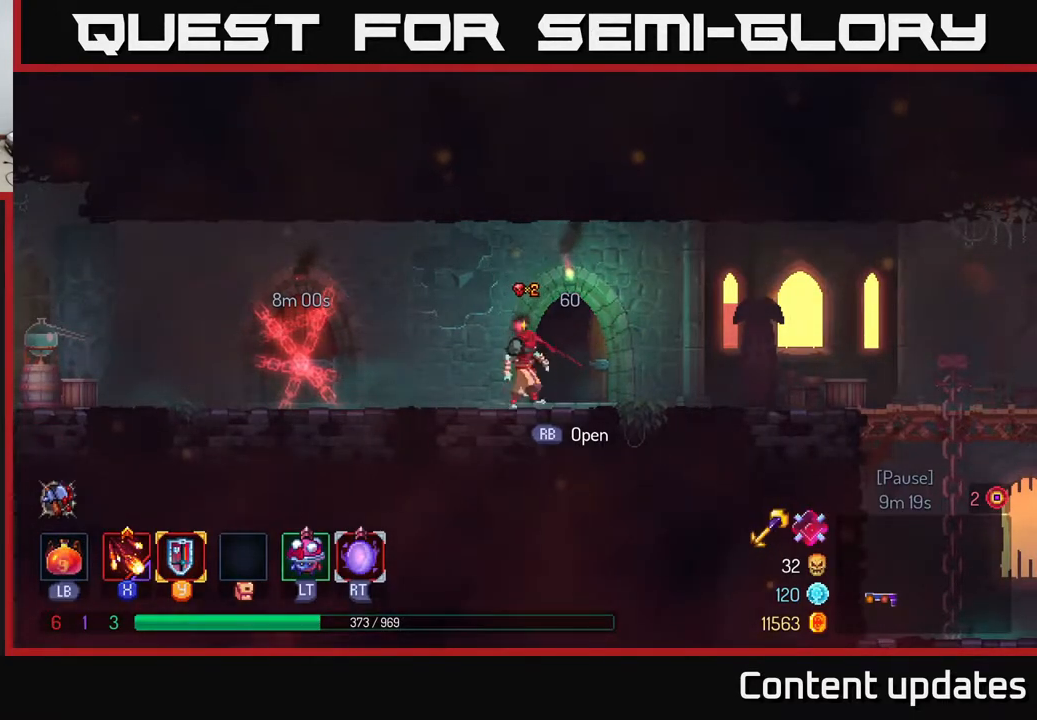
{"buttons": [], "left_stick": "right", "right_stick": "center", "events": []}
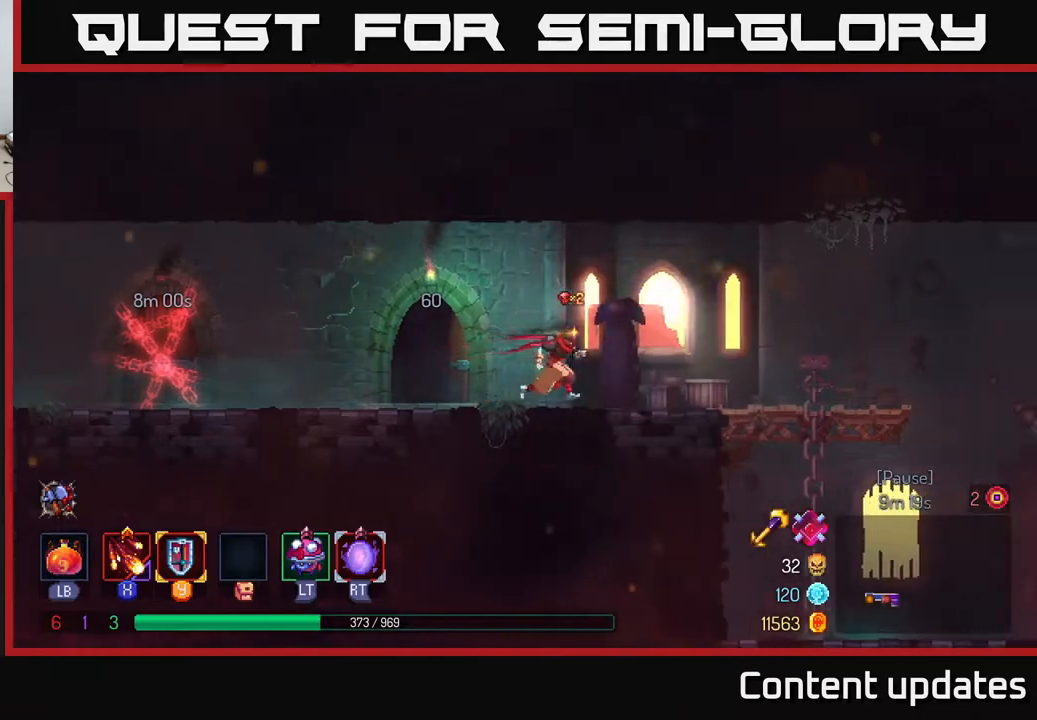
{"buttons": [], "left_stick": "right", "right_stick": "center", "events": []}
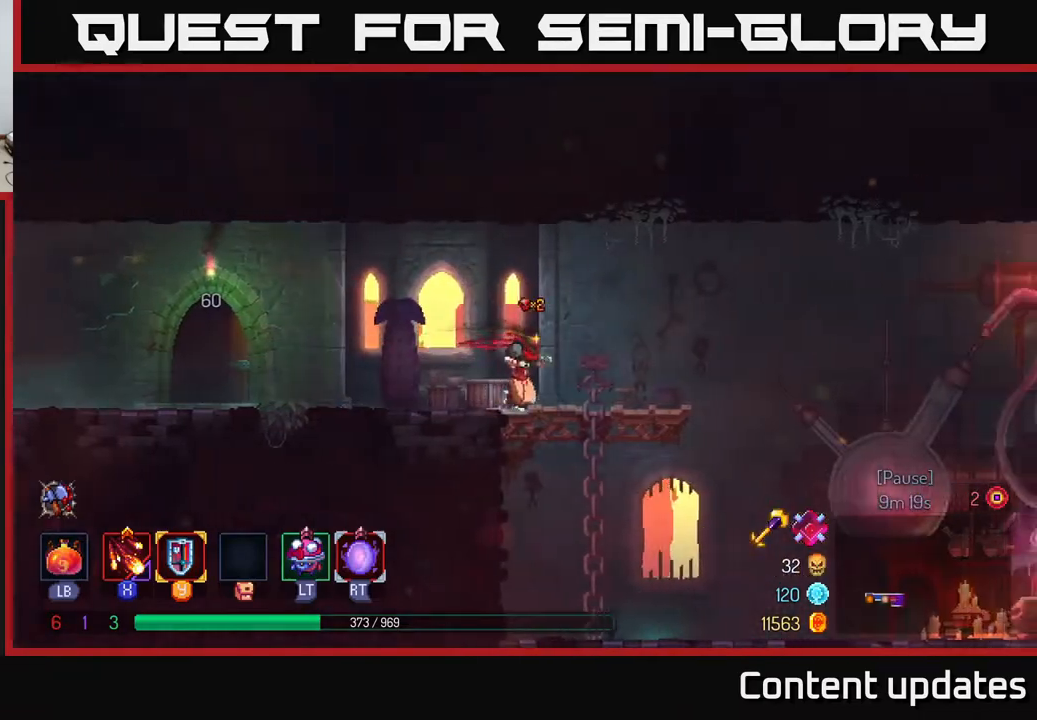
{"buttons": [], "left_stick": "right", "right_stick": "center", "events": [[233, "B", "down"], [367, "B", "up"]]}
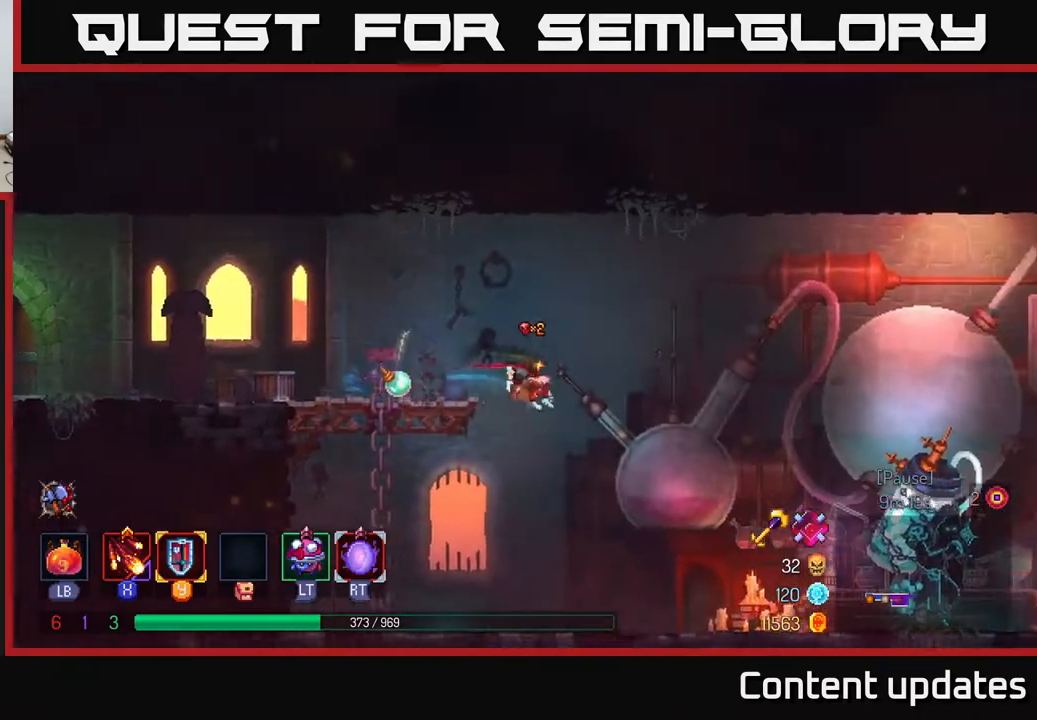
{"buttons": ["B"], "left_stick": "right", "right_stick": "center", "events": [[483, "B", "down"]]}
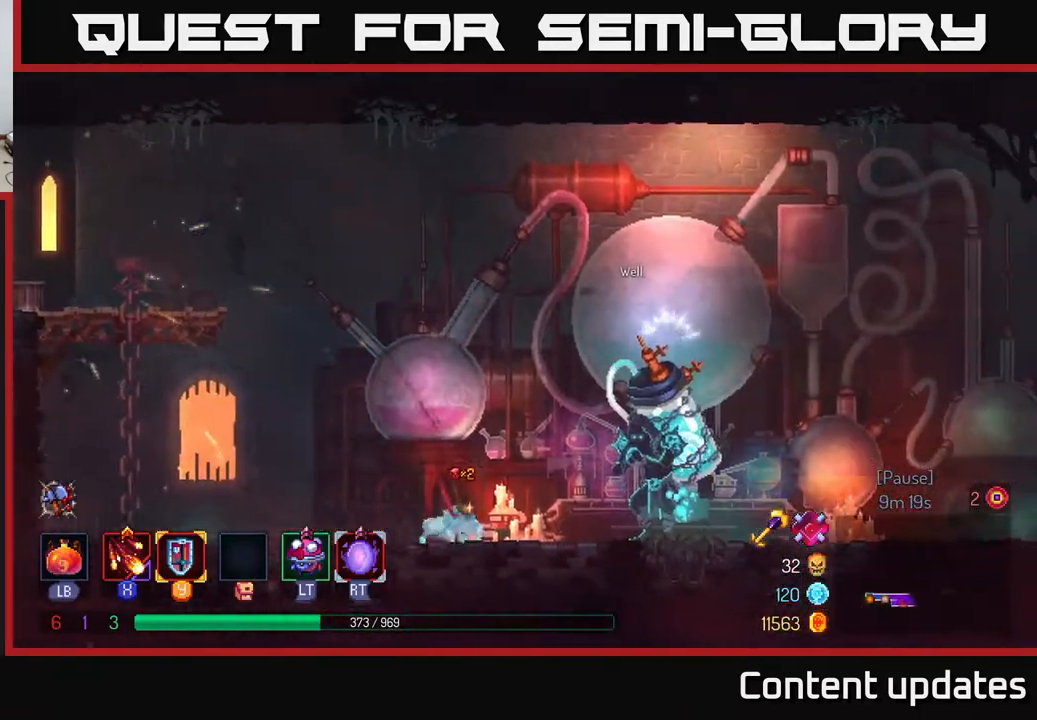
{"buttons": [], "left_stick": "right", "right_stick": "center", "events": [[167, "B", "up"], [250, "B", "down"], [383, "B", "up"]]}
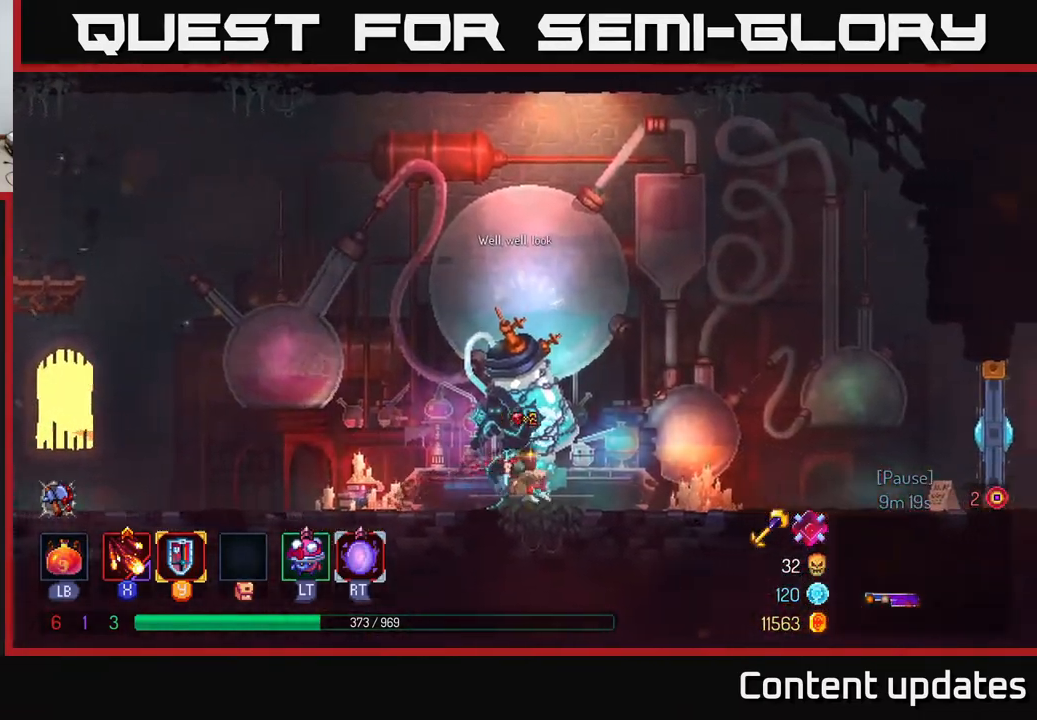
{"buttons": [], "left_stick": "left", "right_stick": "center", "events": [[267, "left_stick", "left"]]}
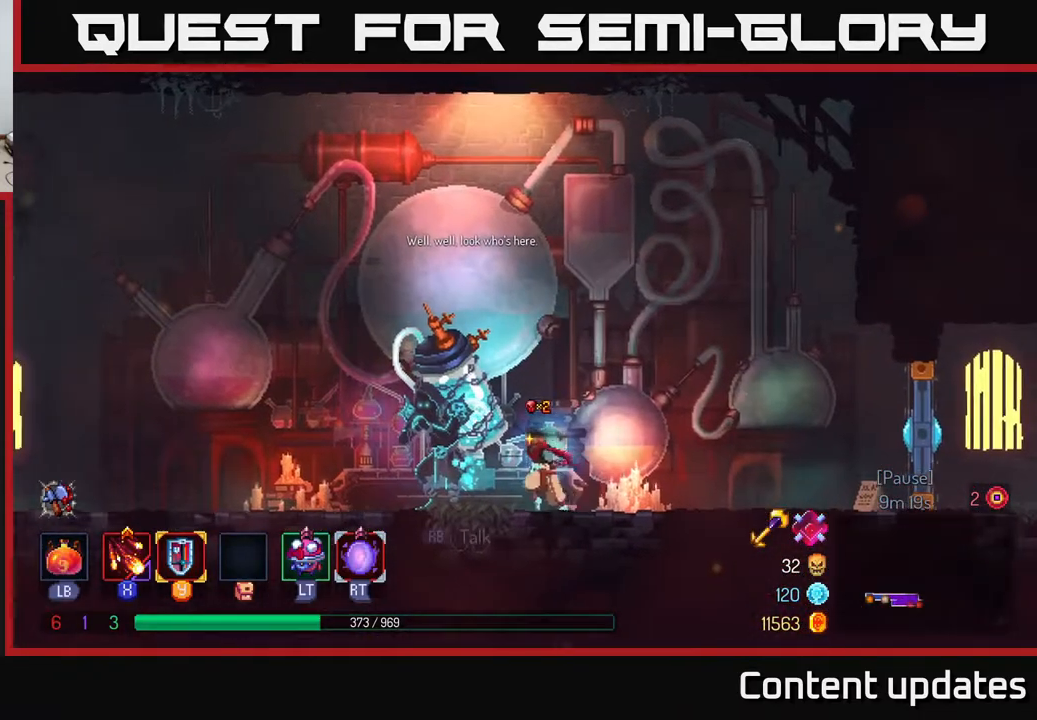
{"buttons": [], "left_stick": "right", "right_stick": "center", "events": [[217, "left_stick", "center"], [317, "left_stick", "right"]]}
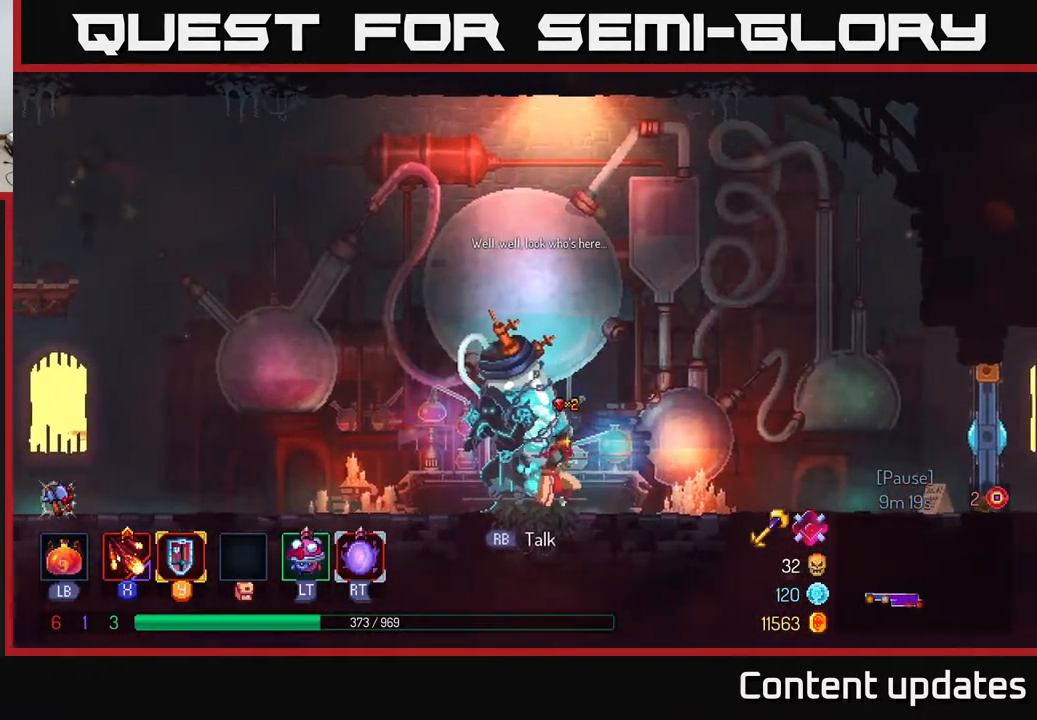
{"buttons": ["R1"], "left_stick": "center", "right_stick": "center", "events": [[100, "left_stick", "left"], [333, "left_stick", "center"], [467, "R1", "down"]]}
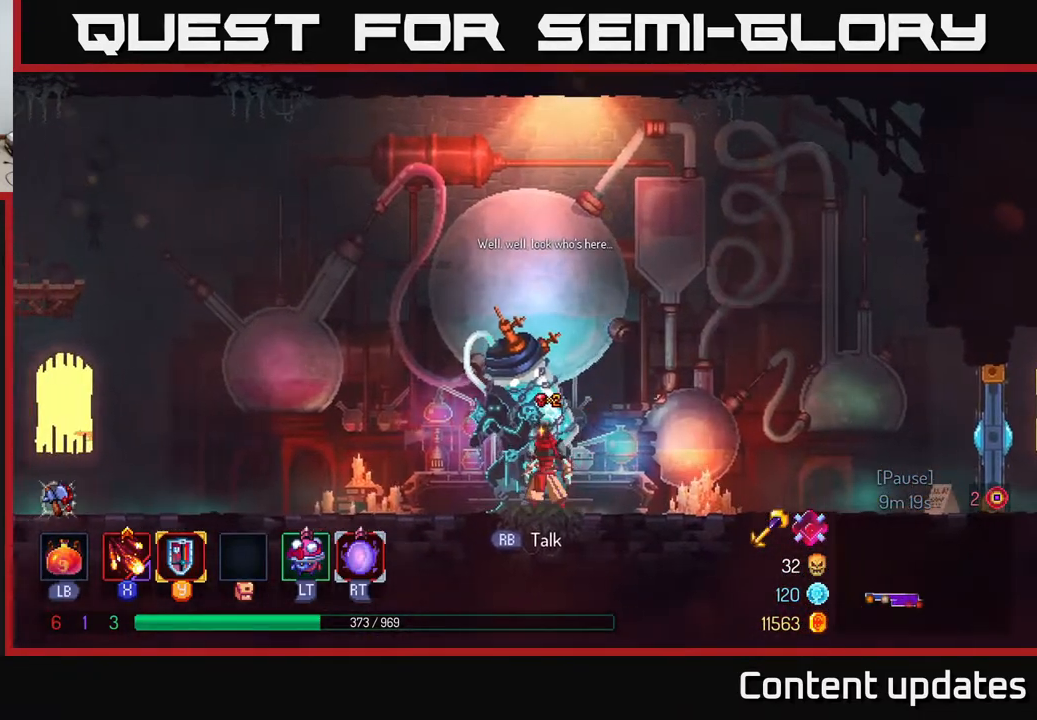
{"buttons": [], "left_stick": "center", "right_stick": "center", "events": [[117, "R1", "up"]]}
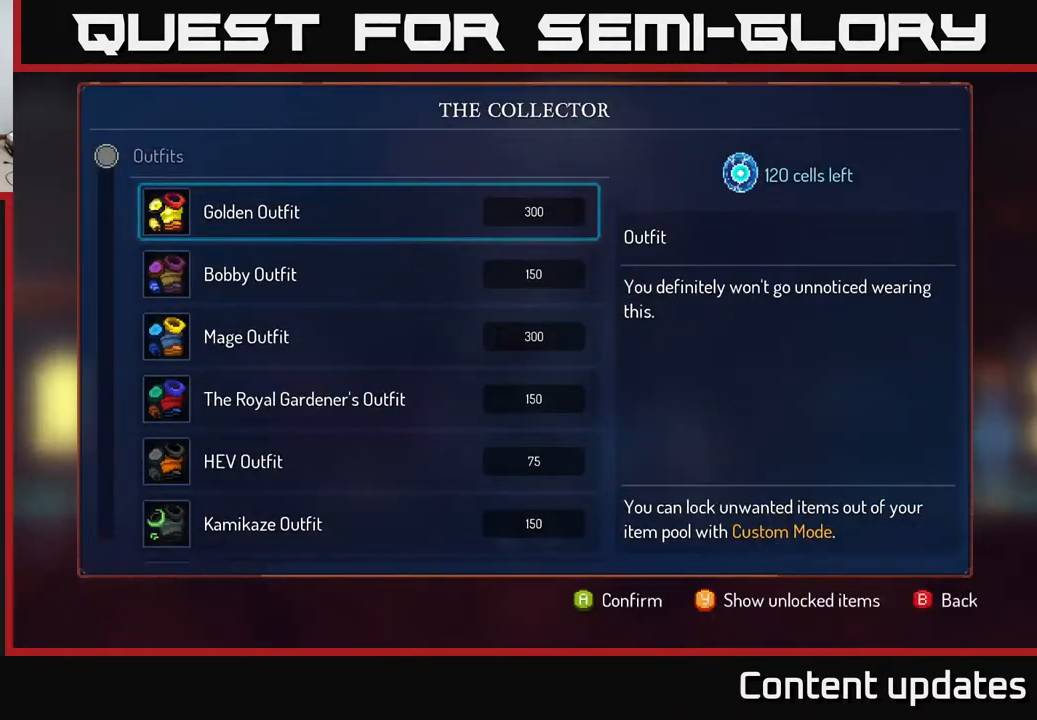
{"buttons": [], "left_stick": "center", "right_stick": "center", "events": []}
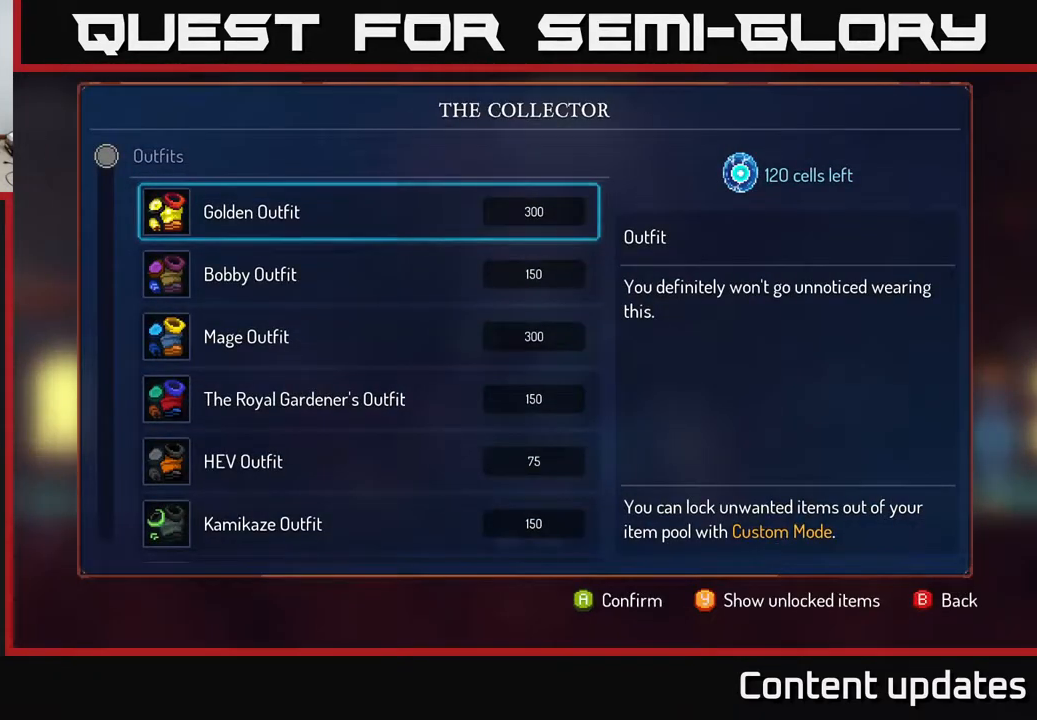
{"buttons": [], "left_stick": "down", "right_stick": "center", "events": [[233, "left_stick", "down"]]}
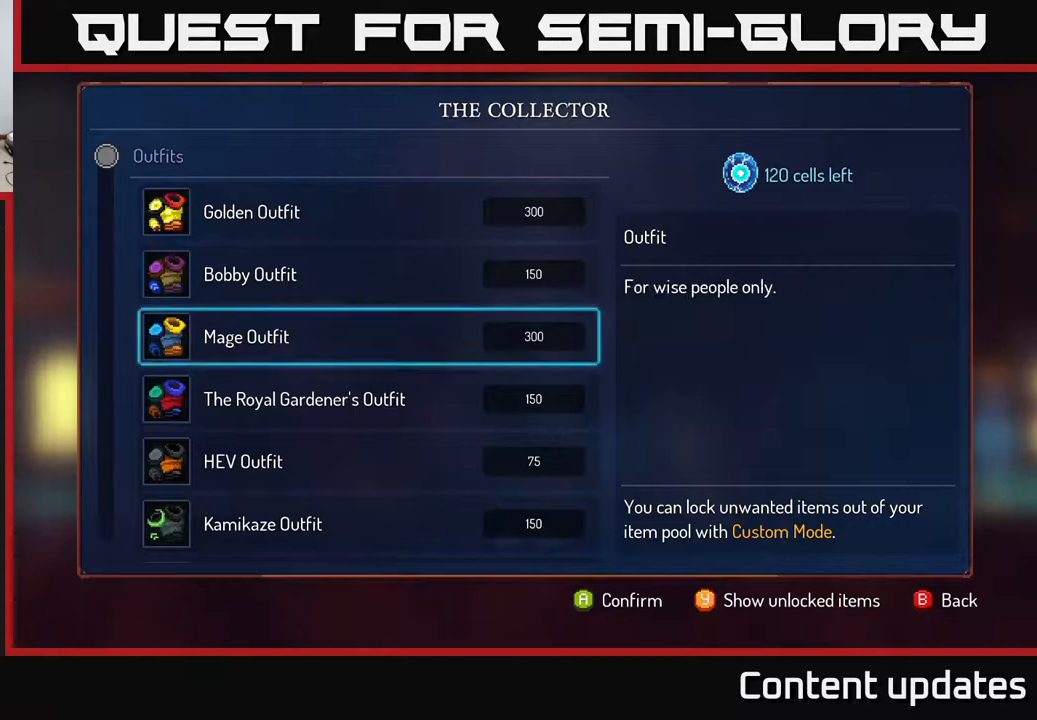
{"buttons": [], "left_stick": "down", "right_stick": "center", "events": []}
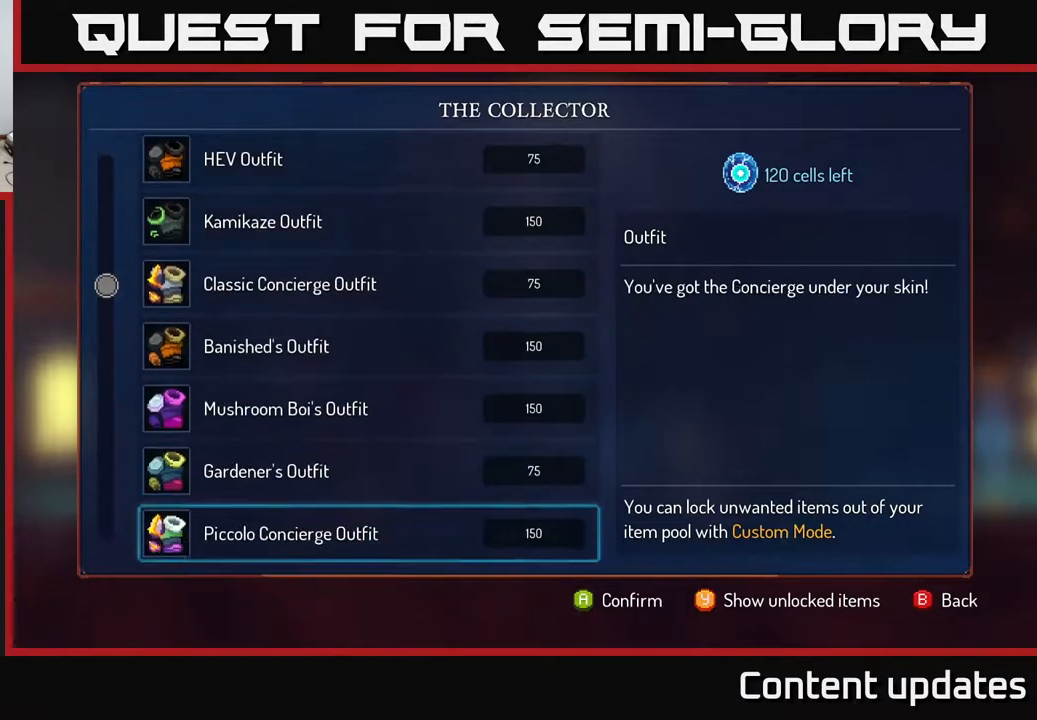
{"buttons": [], "left_stick": "right", "right_stick": "center", "events": [[200, "left_stick", "center"], [283, "B", "down"], [367, "B", "up"], [417, "left_stick", "right"]]}
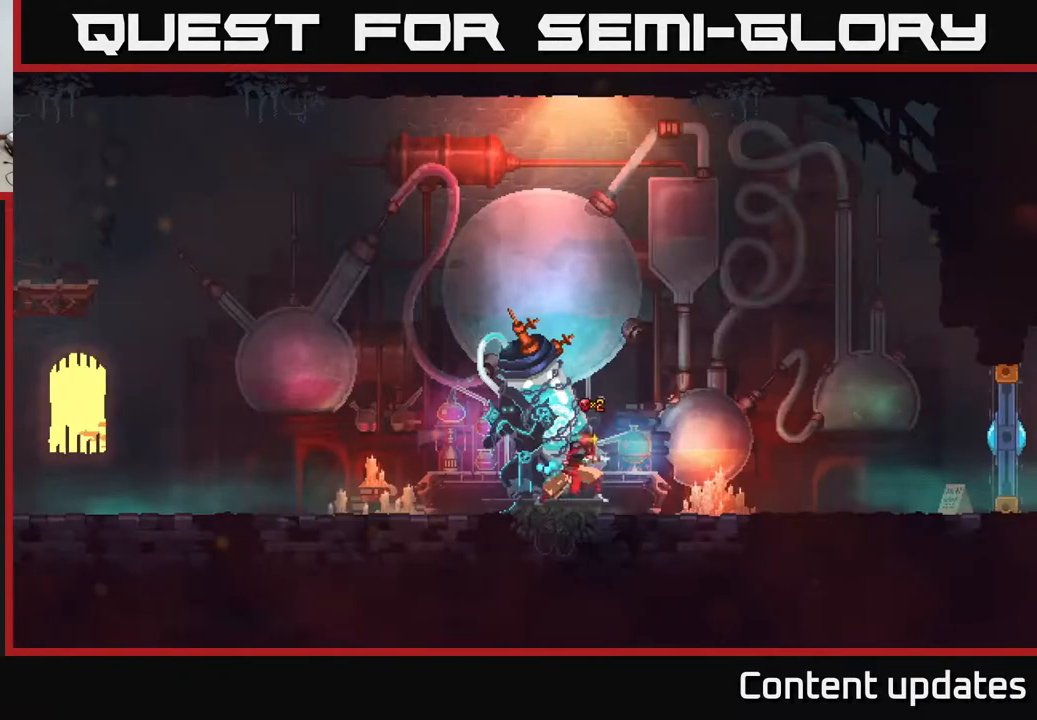
{"buttons": [], "left_stick": "right", "right_stick": "center", "events": []}
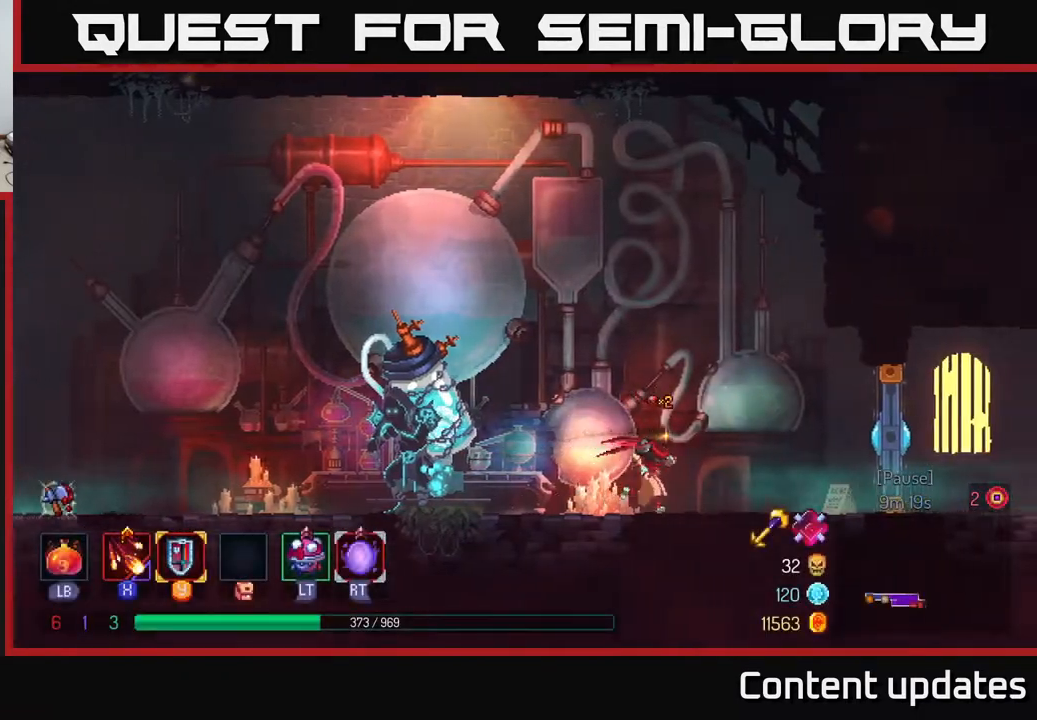
{"buttons": [], "left_stick": "right", "right_stick": "center", "events": []}
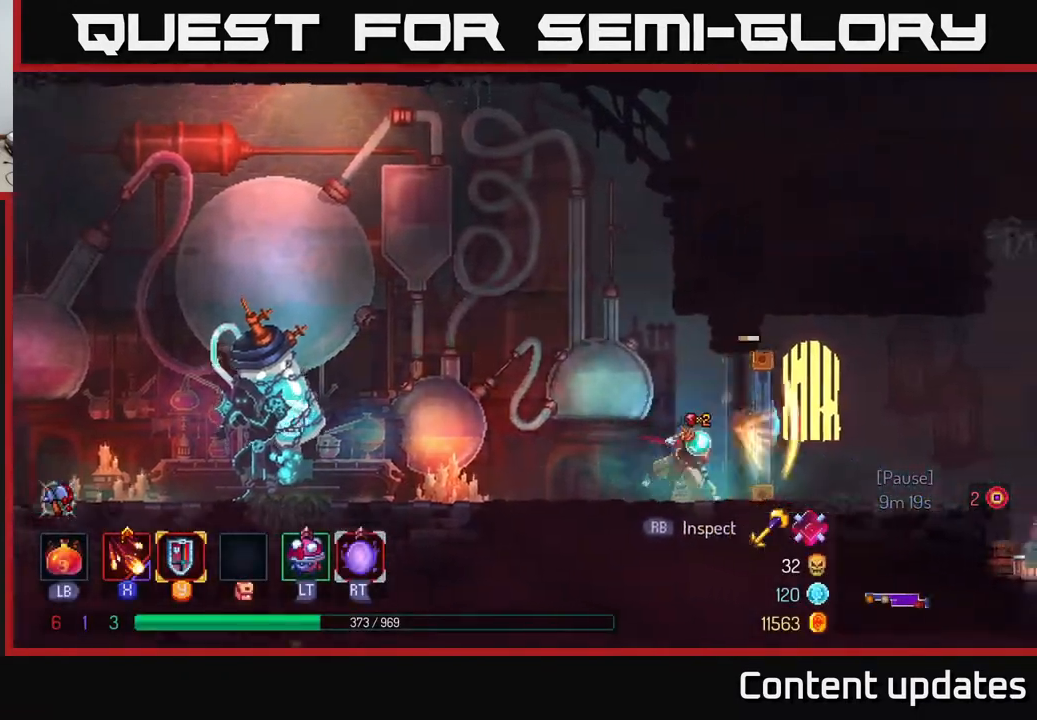
{"buttons": ["X"], "left_stick": "right", "right_stick": "center", "events": [[17, "B", "down"], [200, "B", "up"], [467, "X", "down"]]}
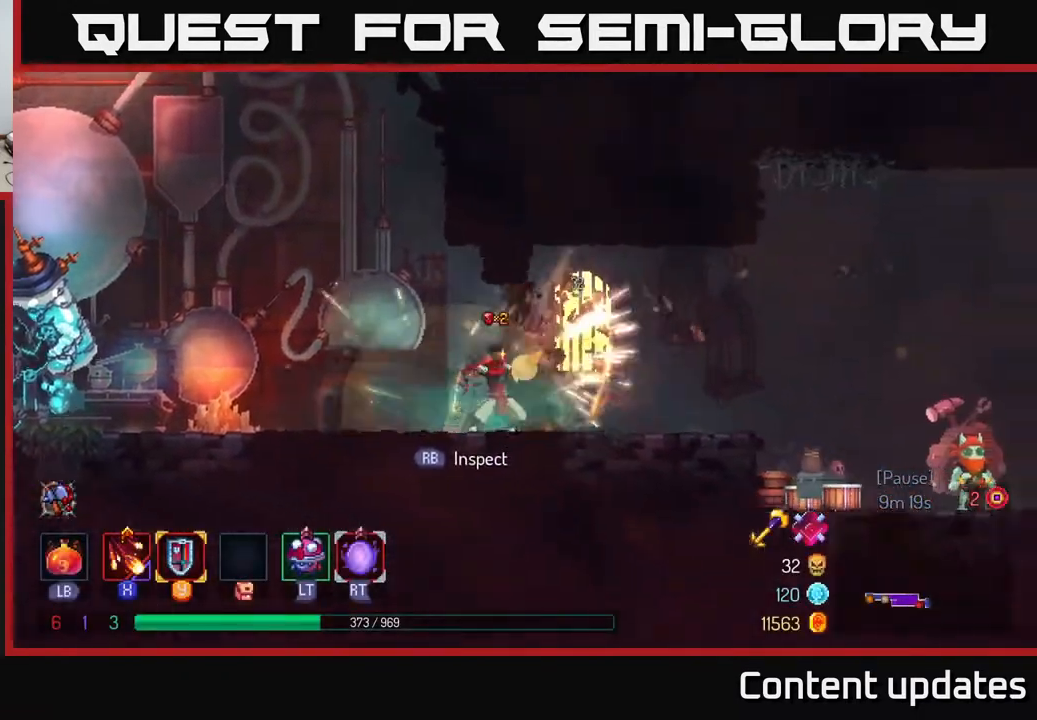
{"buttons": [], "left_stick": "right", "right_stick": "center", "events": [[133, "X", "up"]]}
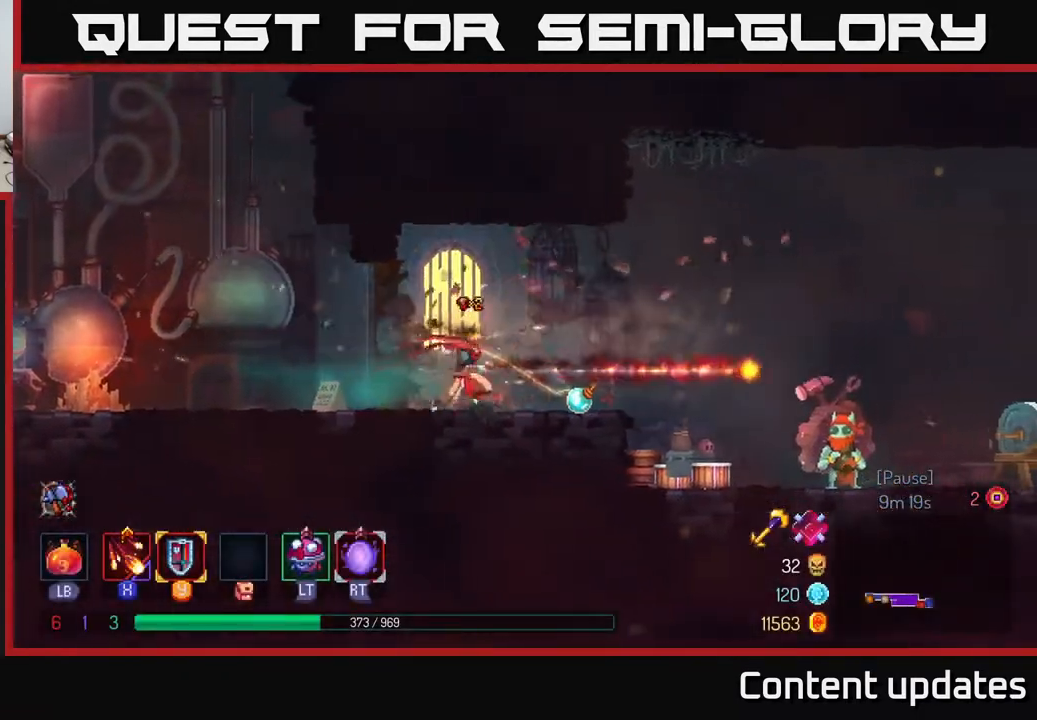
{"buttons": [], "left_stick": "right", "right_stick": "center", "events": [[183, "B", "down"], [367, "B", "up"]]}
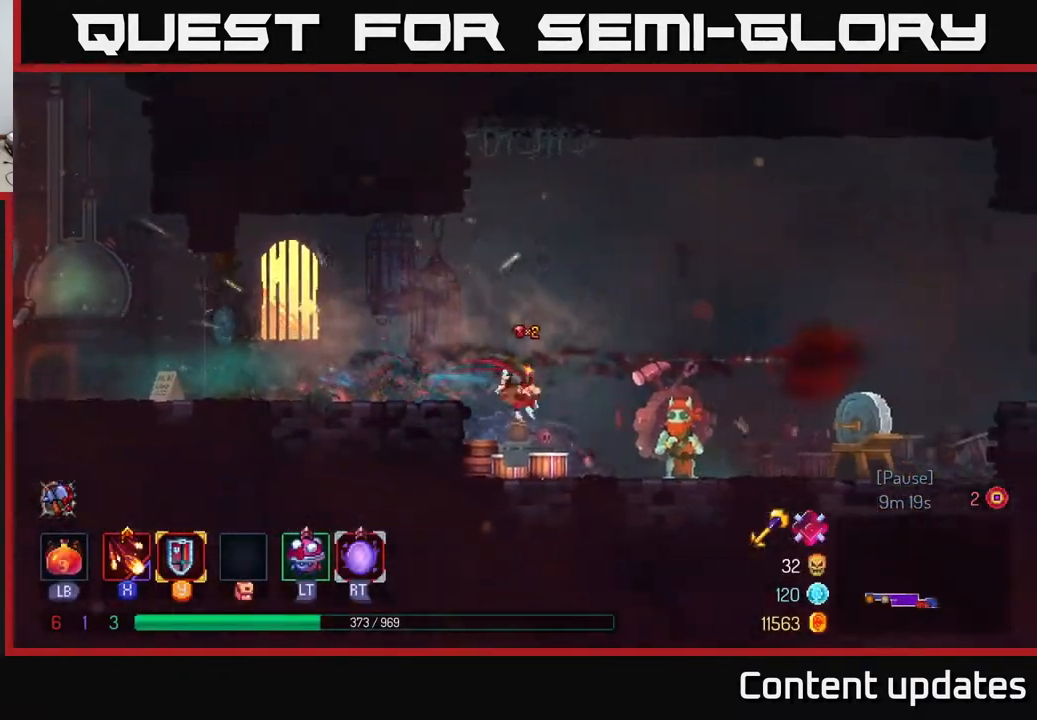
{"buttons": [], "left_stick": "center", "right_stick": "center", "events": [[383, "R1", "down"], [383, "left_stick", "center"], [450, "R1", "up"]]}
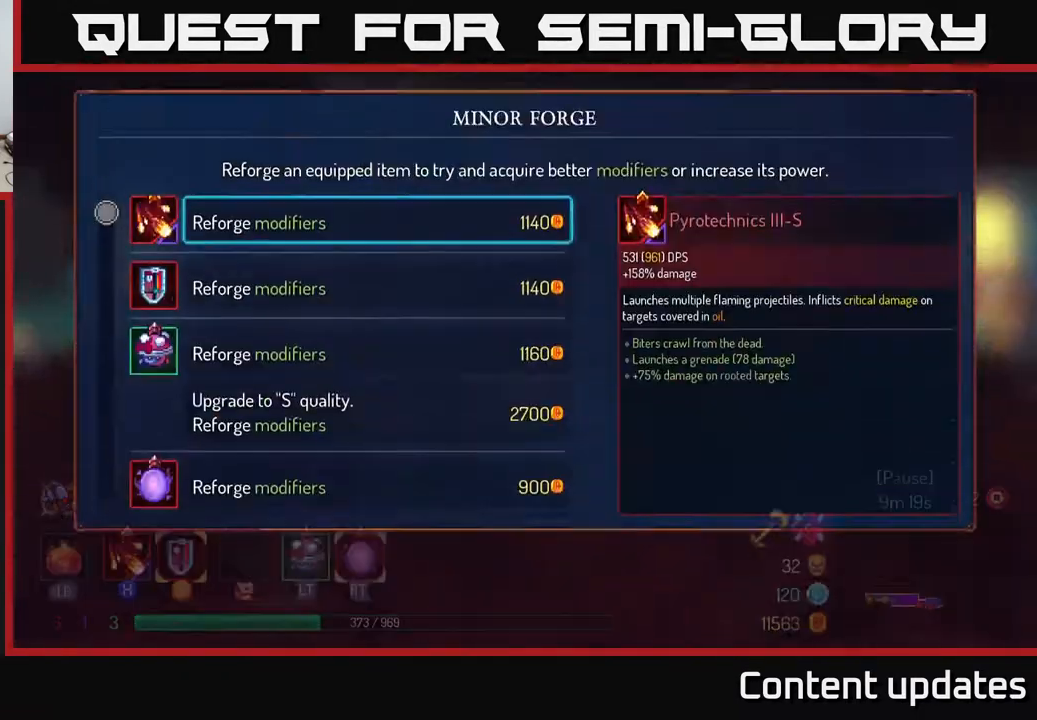
{"buttons": [], "left_stick": "center", "right_stick": "center", "events": []}
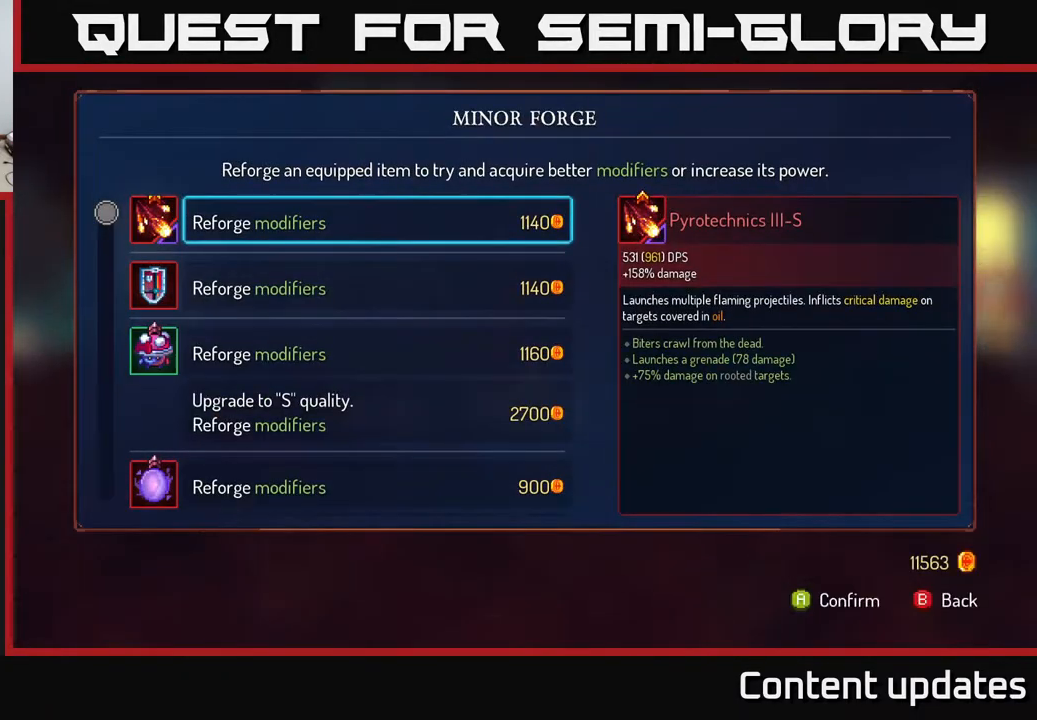
{"buttons": [], "left_stick": "down", "right_stick": "center", "events": [[317, "left_stick", "down"]]}